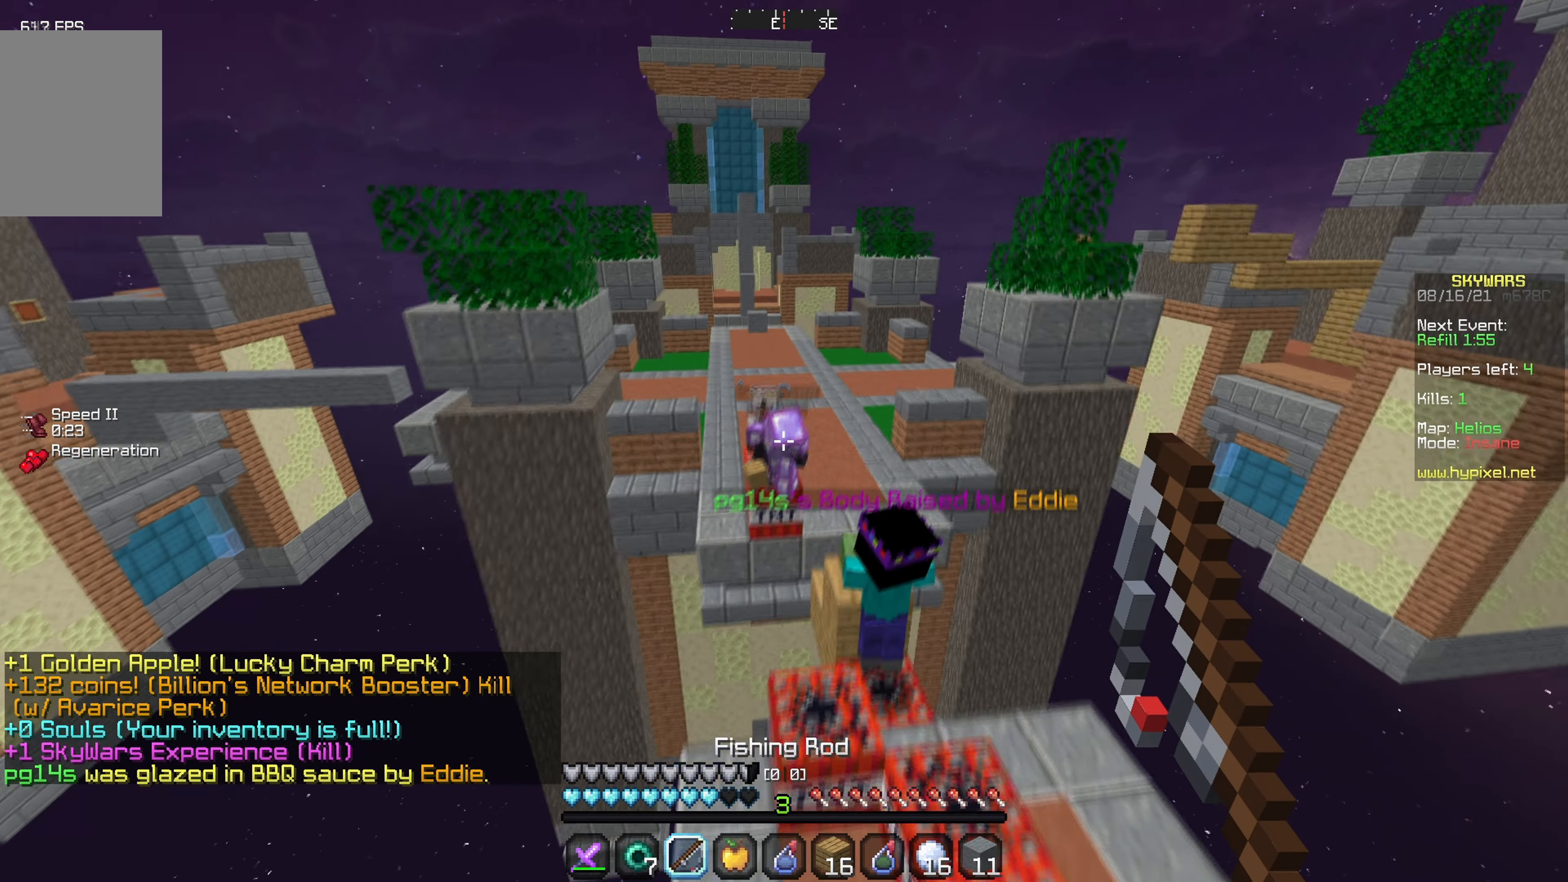
Gameplay with keyboard and mouse; each line is a JSON object with the keys and mouse buttons held at the frame after it. "events" lists presses ("down") and releases ("up") of "a", "d", "s", "w", "mouse_left" and "mouse_right" between this image and that frame as [ms after this image, input, new state], when the widget could be followed in between. "mouse_left", "mouse_right" = the "left", "right" buttons of the "mouse" list. No other keys are recorded. Fast repeated clicks can show as one long hold. Mouse movement is not recorded.
{"keys": [], "mouse": [], "events": [[150, "mouse_right", "down"], [250, "w", "up"], [284, "mouse_right", "up"]]}
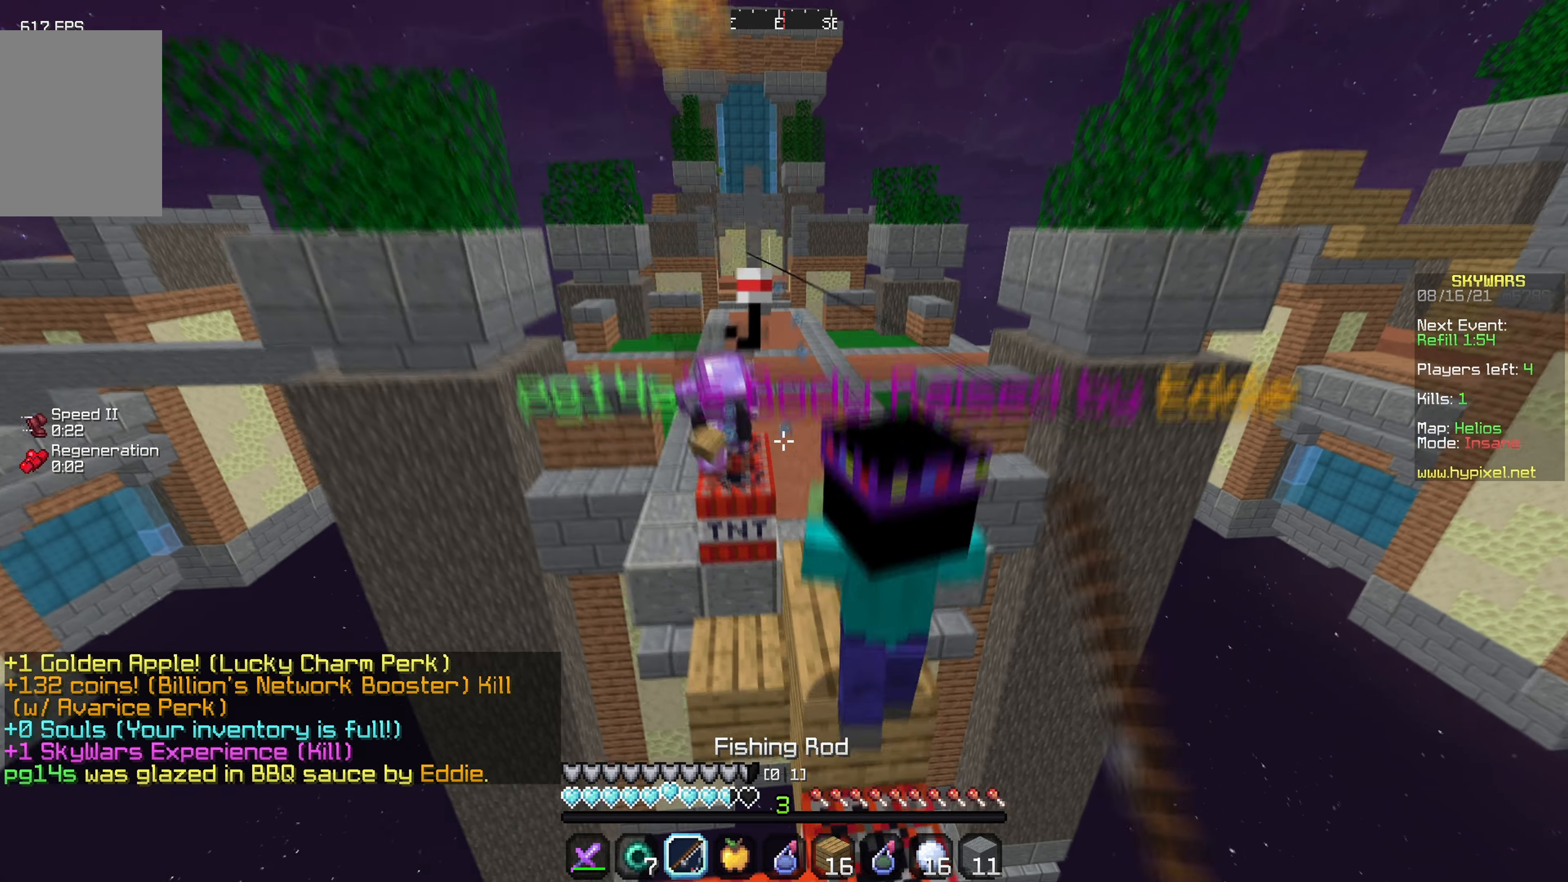
{"keys": ["w"], "mouse": [], "events": [[17, "w", "down"], [334, "d", "down"], [467, "d", "up"]]}
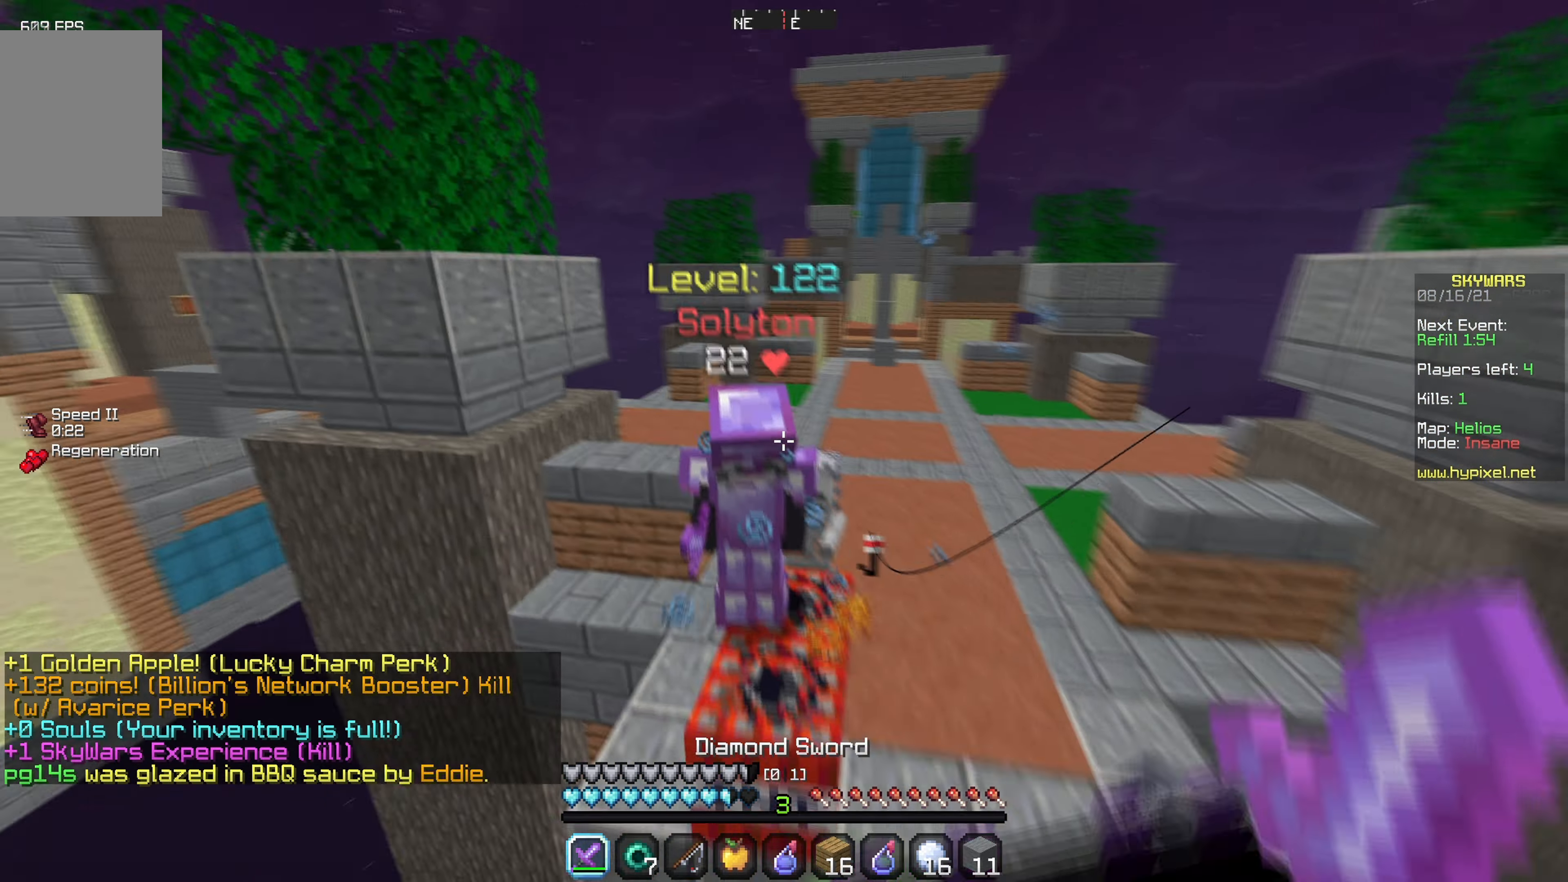
{"keys": ["w"], "mouse": ["left"], "events": [[17, "a", "down"], [34, "mouse_left", "down"], [334, "a", "up"]]}
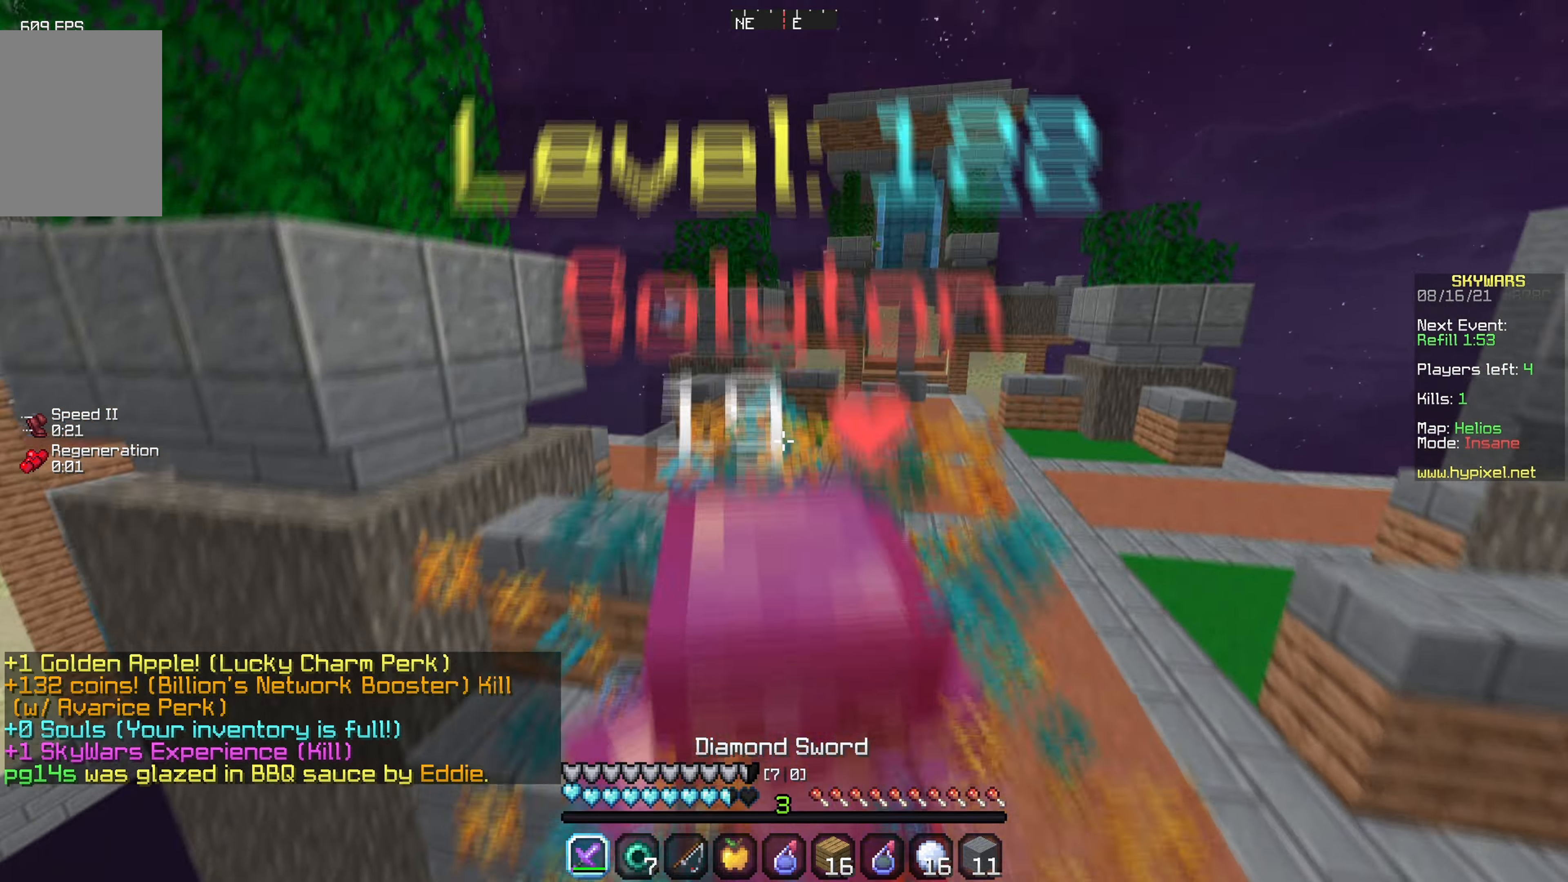
{"keys": ["w"], "mouse": ["left"], "events": []}
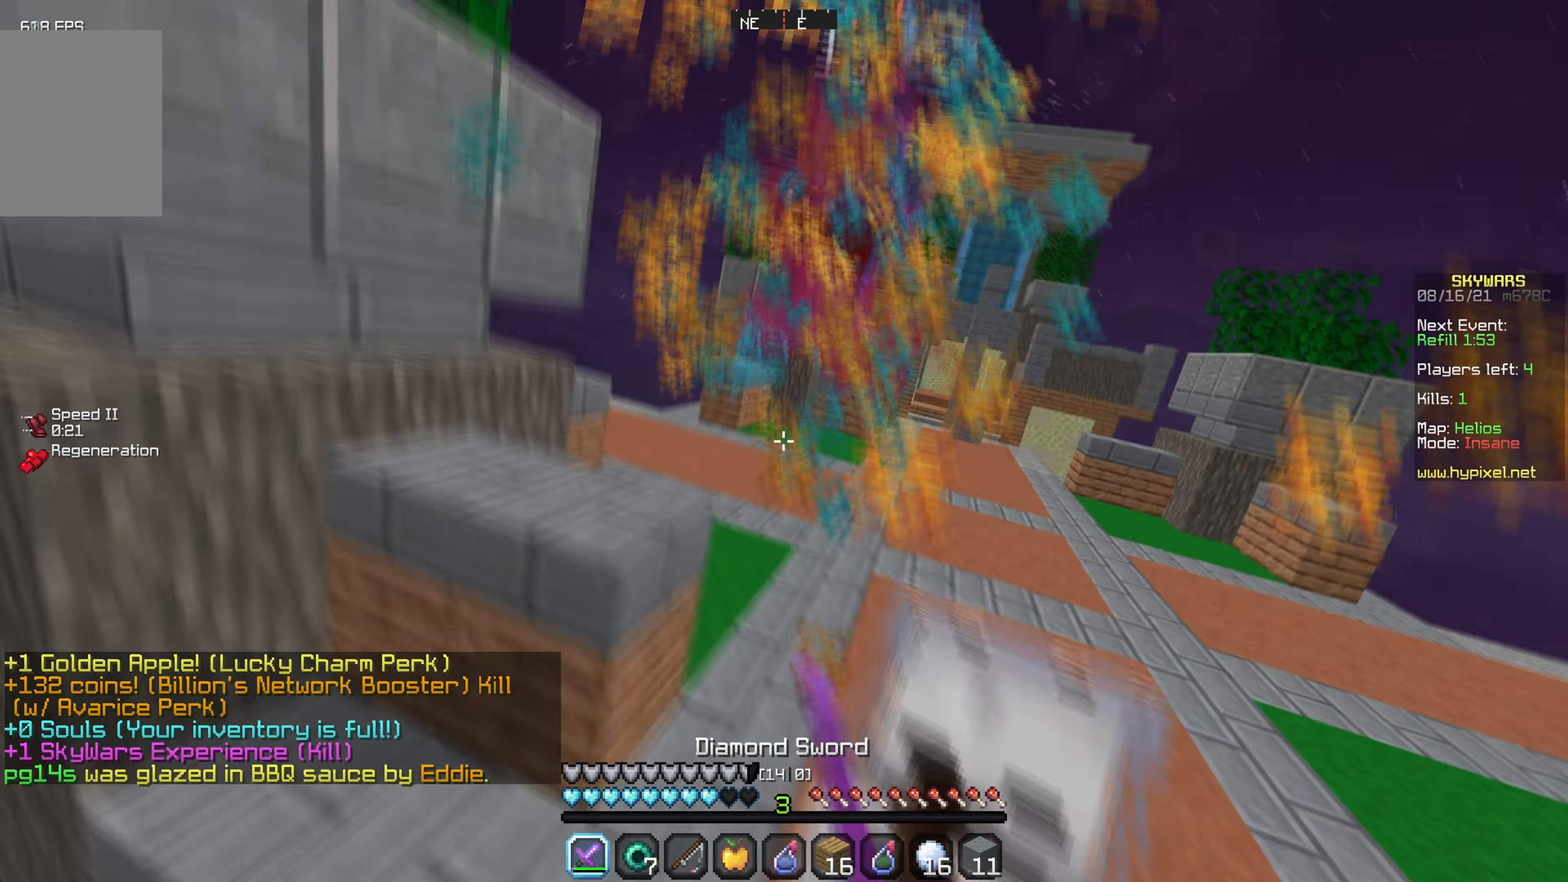
{"keys": ["d", "w"], "mouse": [], "events": [[167, "d", "down"], [233, "mouse_left", "up"], [266, "w", "up"], [333, "mouse_right", "down"], [416, "w", "down"], [466, "mouse_right", "up"]]}
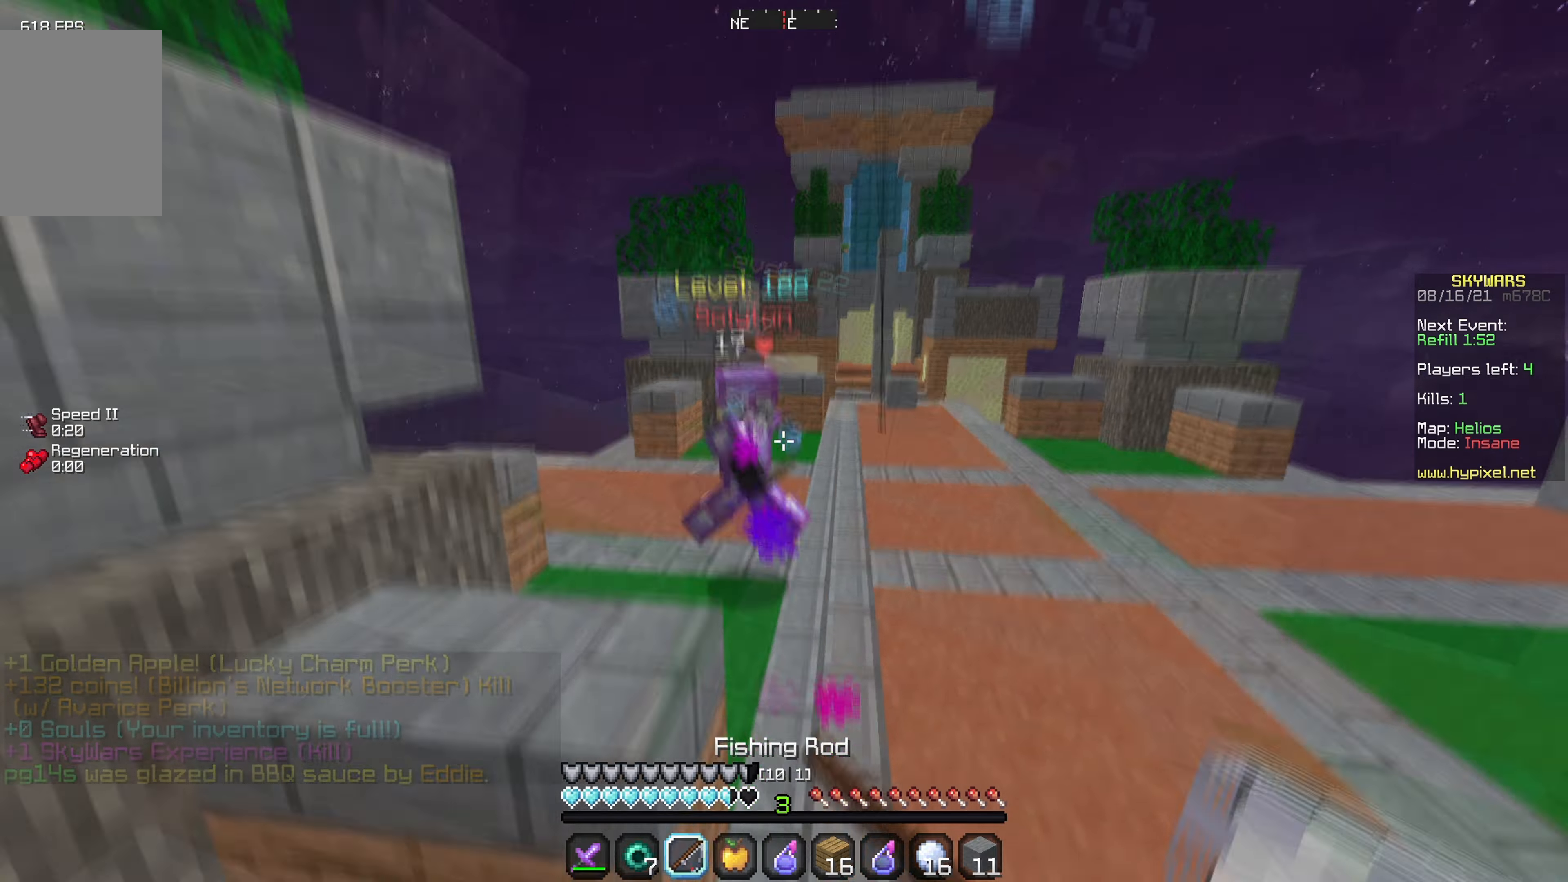
{"keys": ["d"], "mouse": [], "events": [[333, "w", "up"]]}
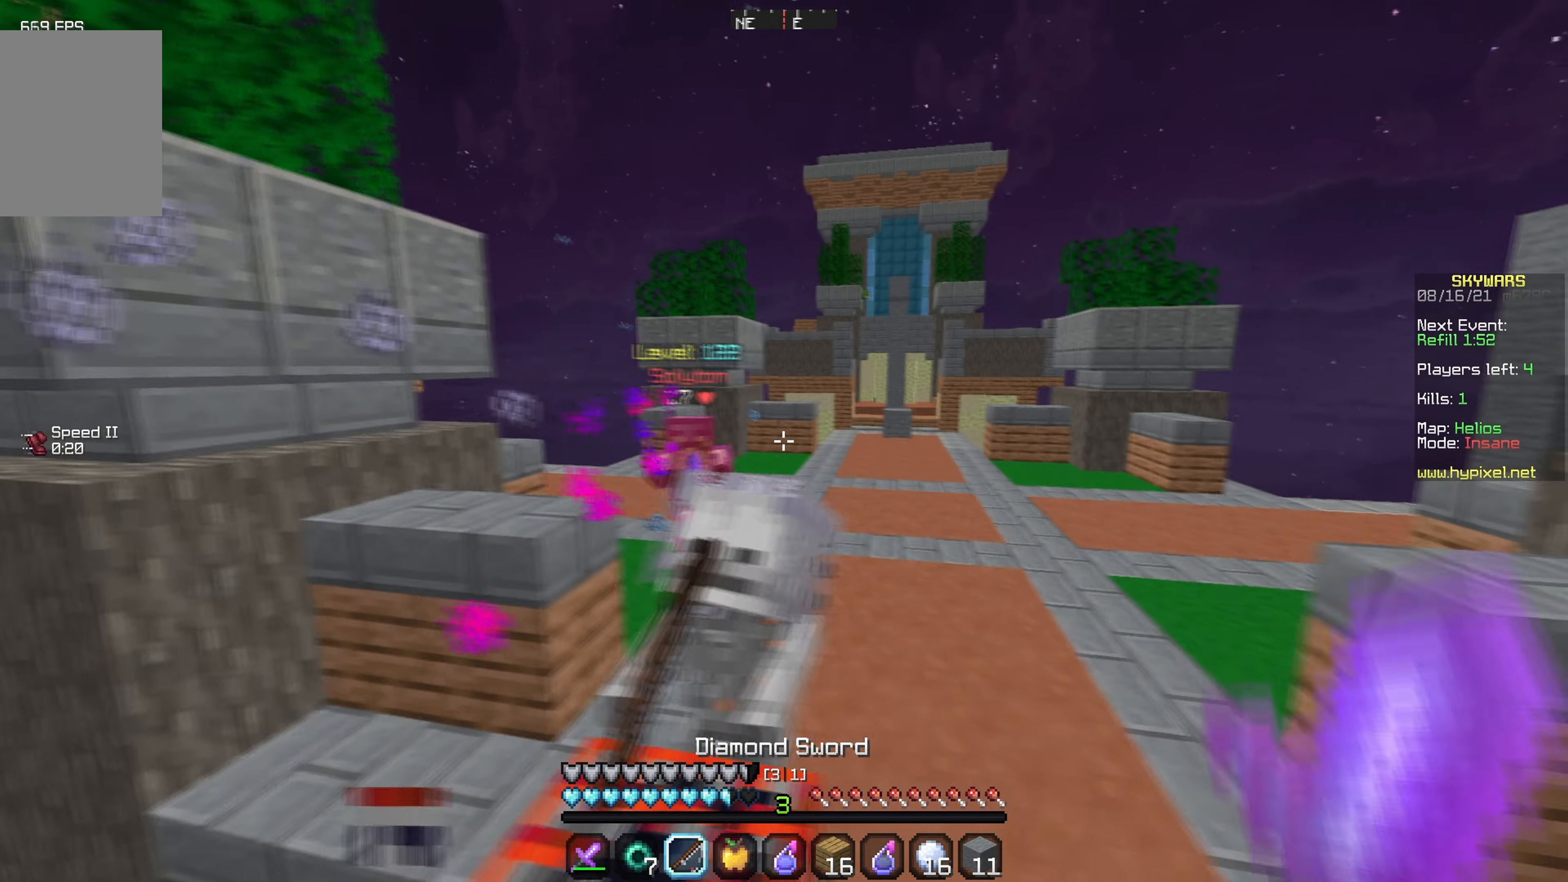
{"keys": ["d", "w"], "mouse": [], "events": [[100, "w", "down"], [166, "mouse_left", "down"], [200, "mouse_right", "down"], [283, "mouse_left", "up"], [366, "mouse_right", "up"]]}
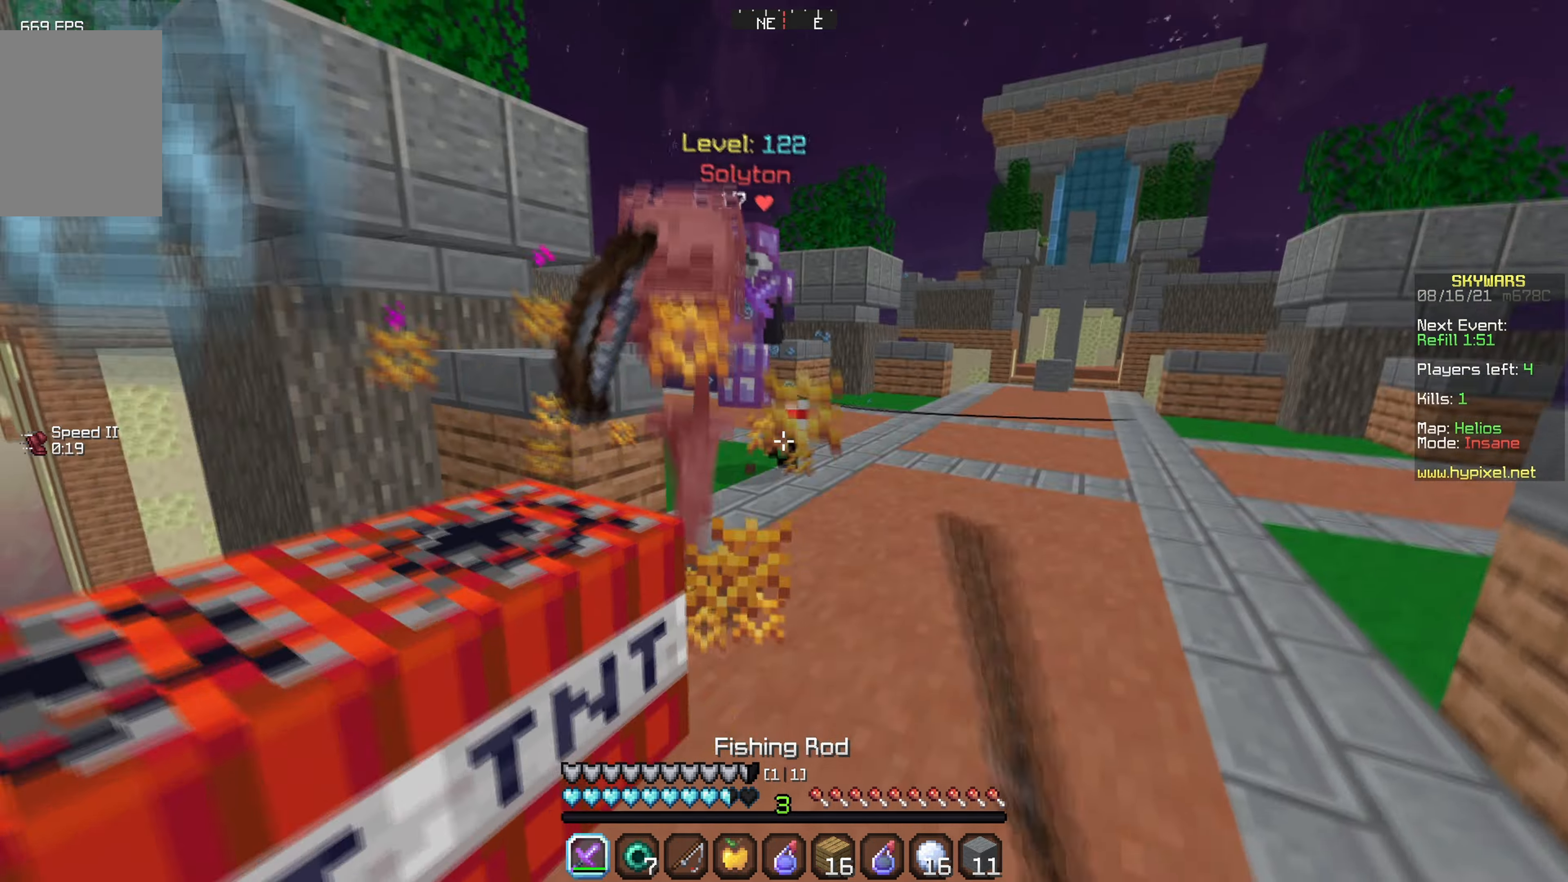
{"keys": ["d", "w"], "mouse": ["left"], "events": [[383, "mouse_left", "down"]]}
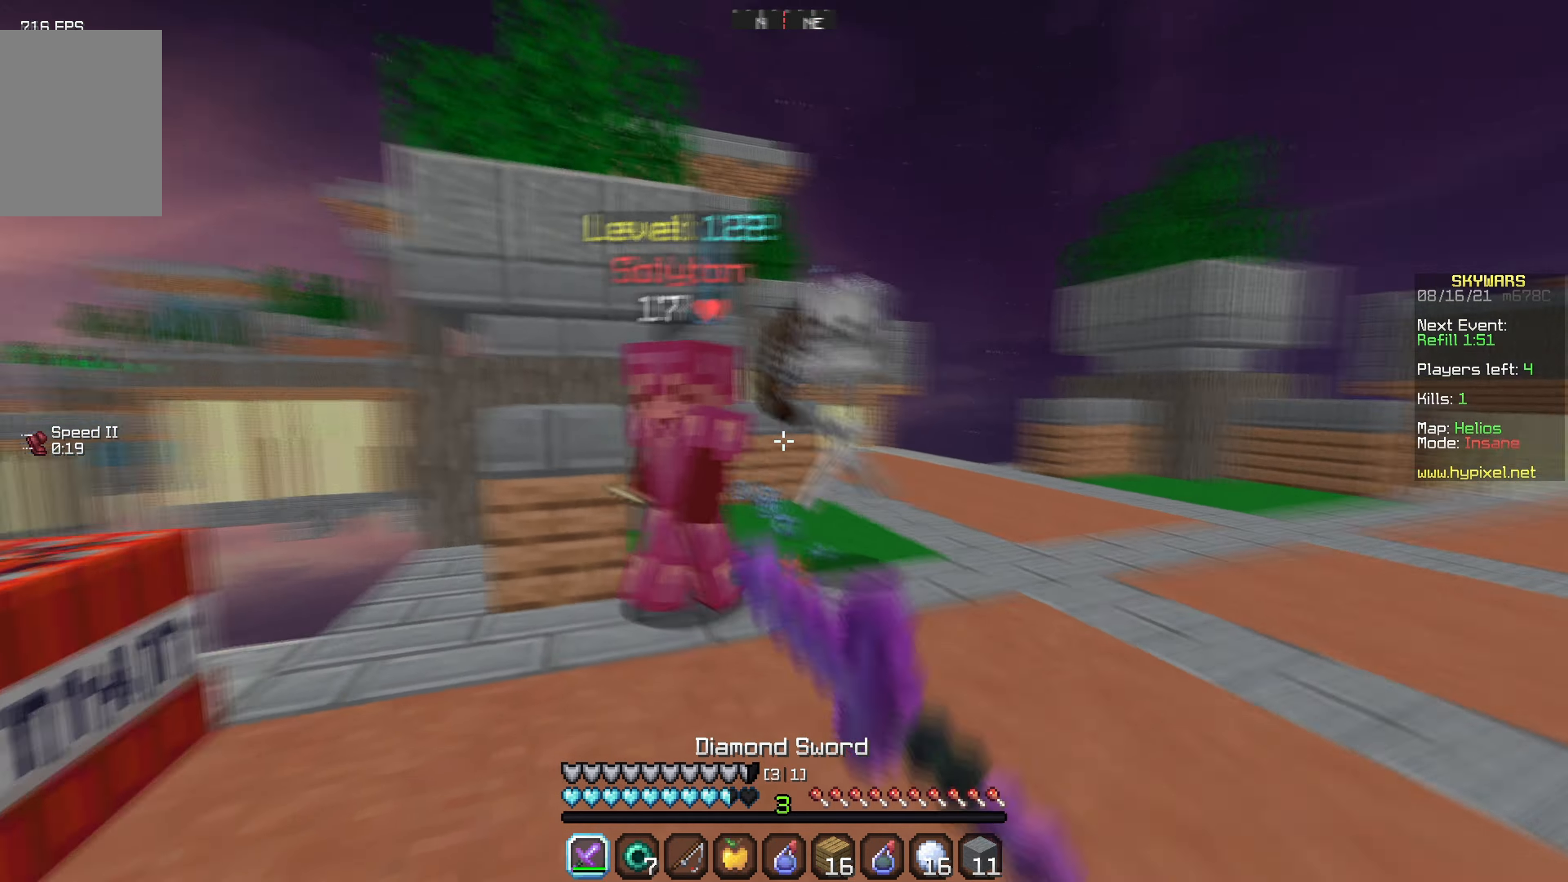
{"keys": ["d", "w"], "mouse": ["left"], "events": [[266, "w", "up"], [466, "w", "down"]]}
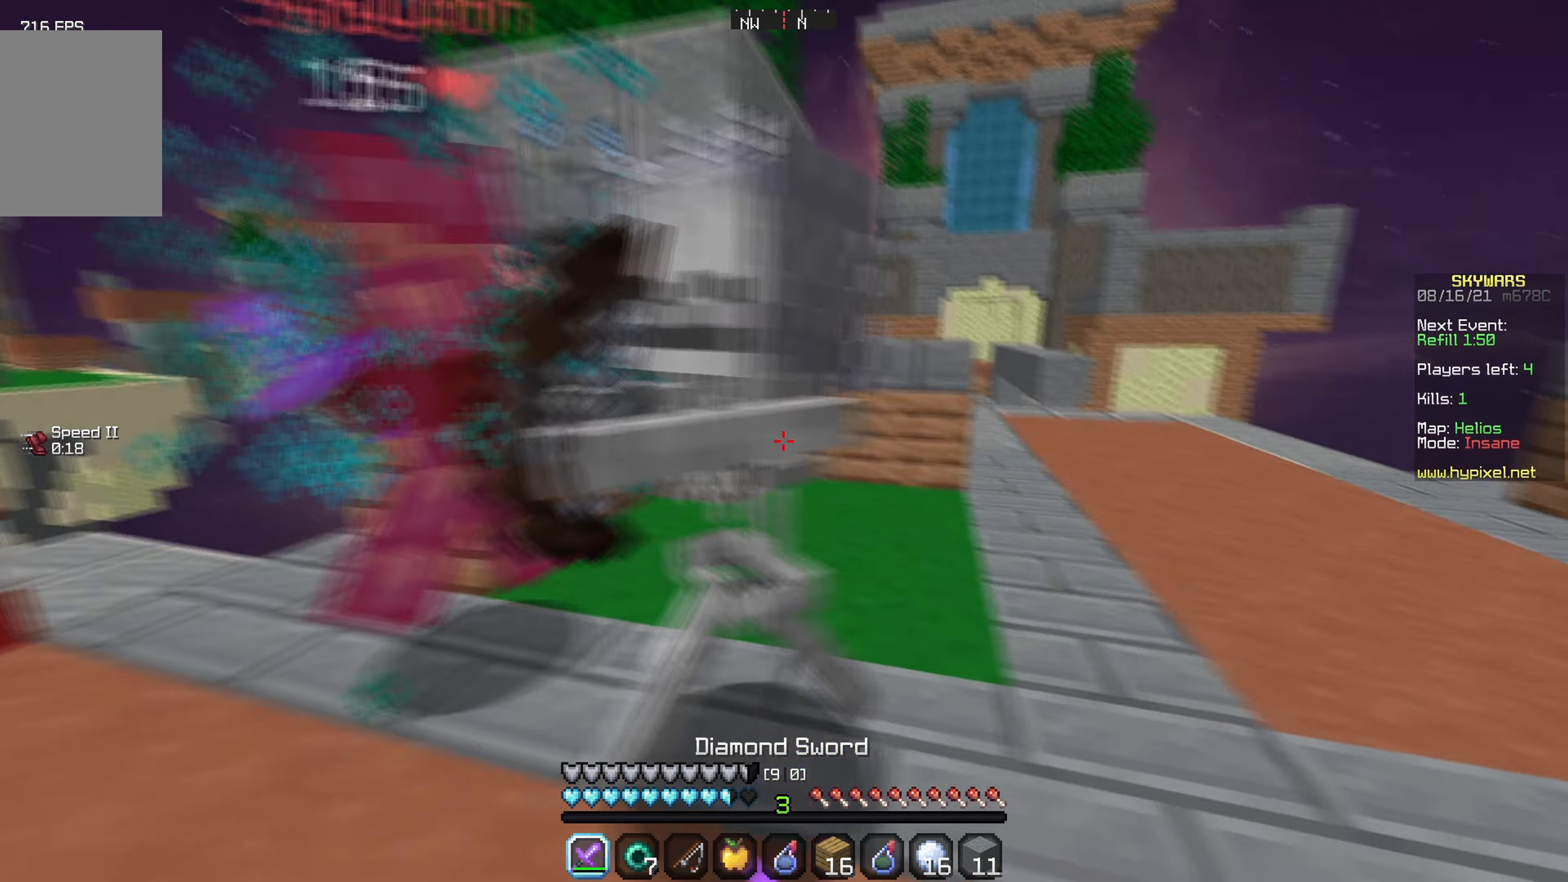
{"keys": ["a", "w"], "mouse": ["left"], "events": [[200, "a", "down"], [233, "d", "up"]]}
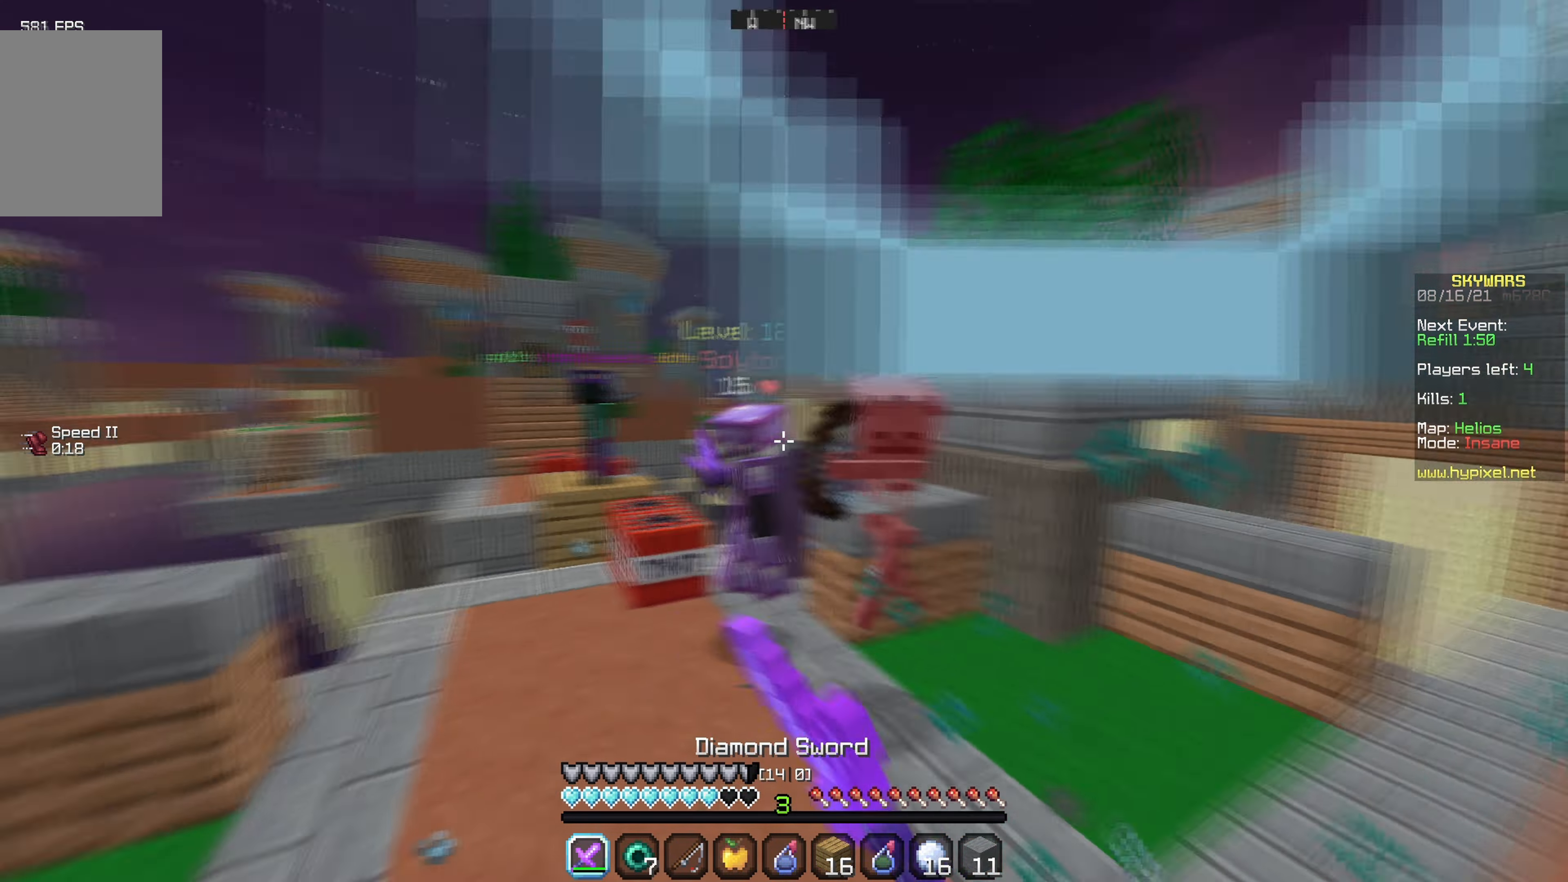
{"keys": ["w"], "mouse": [], "events": [[116, "mouse_left", "up"], [200, "mouse_right", "down"], [333, "mouse_right", "up"], [500, "a", "up"]]}
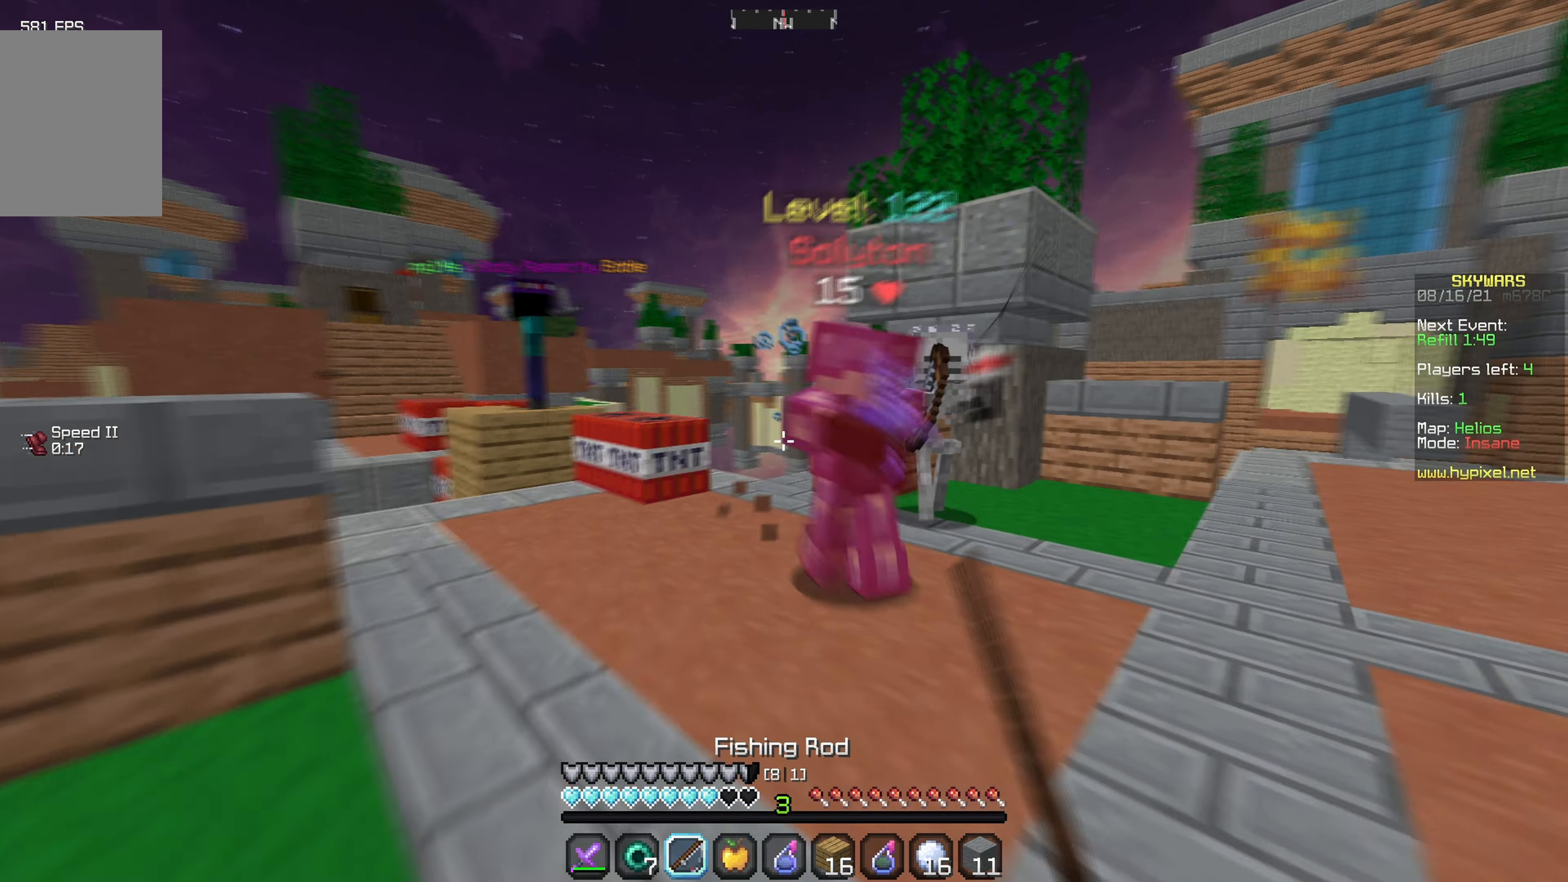
{"keys": ["a", "d", "w"], "mouse": ["left"], "events": [[16, "mouse_left", "down"], [100, "d", "down"], [216, "w", "up"], [316, "w", "down"], [383, "w", "up"], [466, "w", "down"], [500, "a", "down"]]}
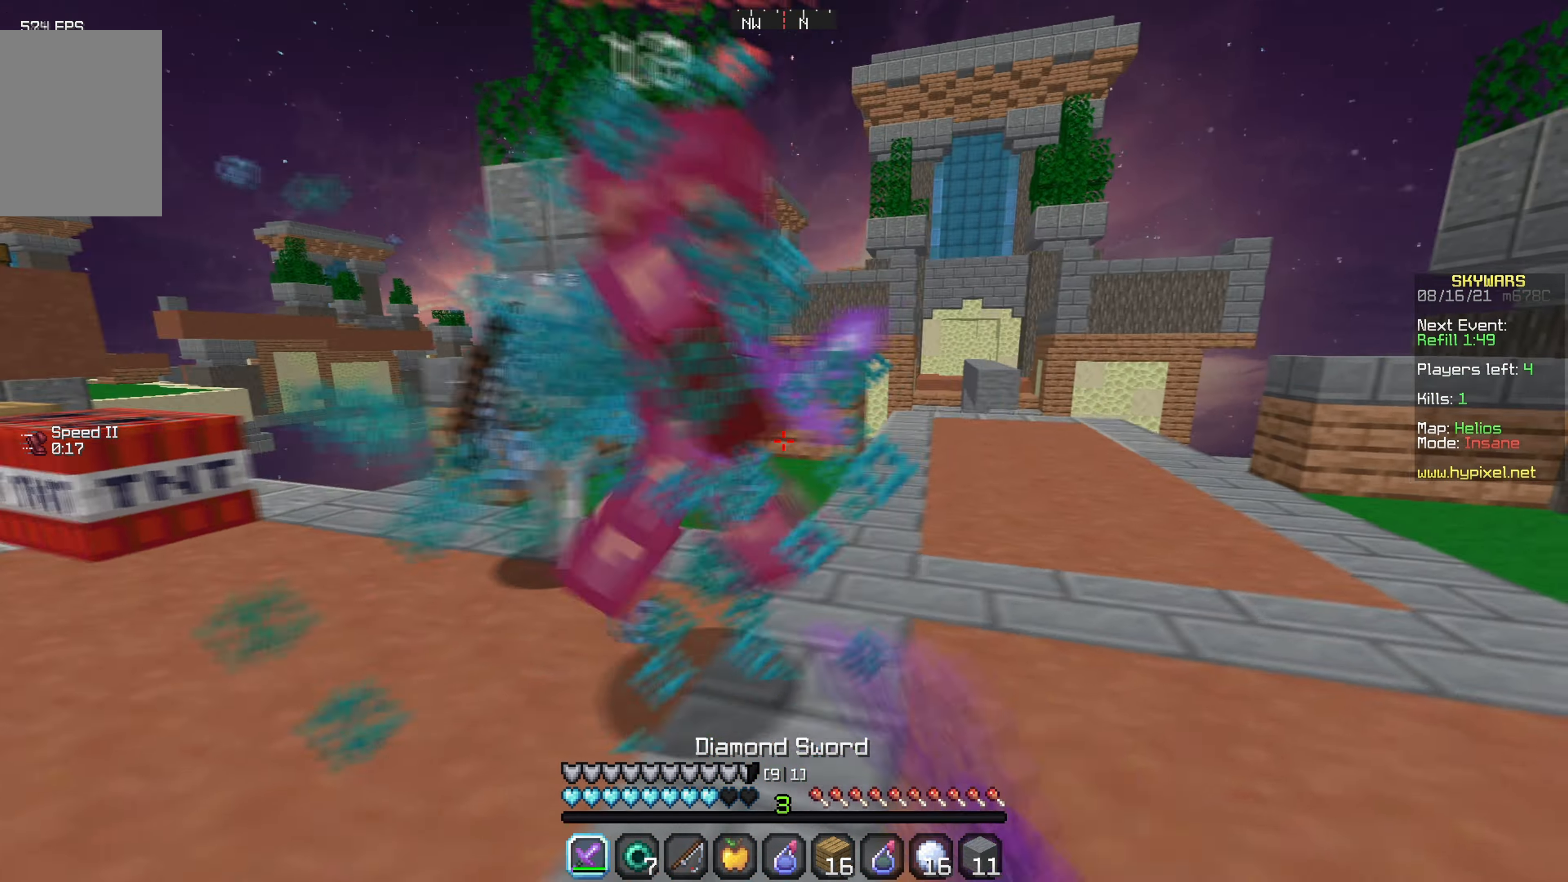
{"keys": ["a", "w"], "mouse": ["left"], "events": [[66, "d", "up"], [333, "w", "up"], [400, "w", "down"]]}
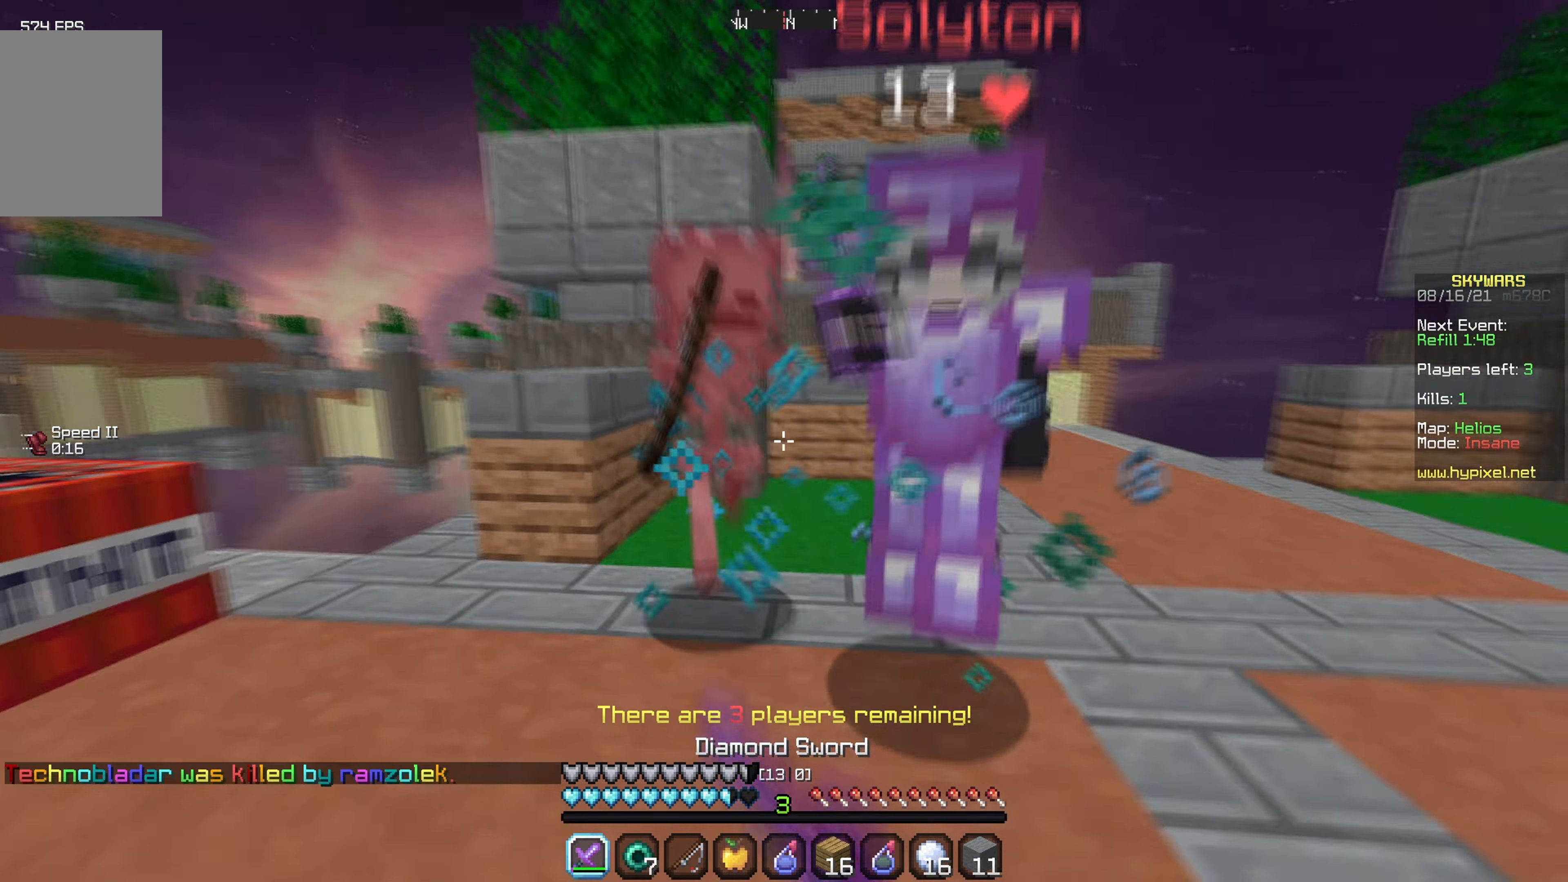
{"keys": ["d", "w"], "mouse": ["left"], "events": [[66, "d", "down"], [100, "a", "up"], [133, "w", "up"], [450, "w", "down"]]}
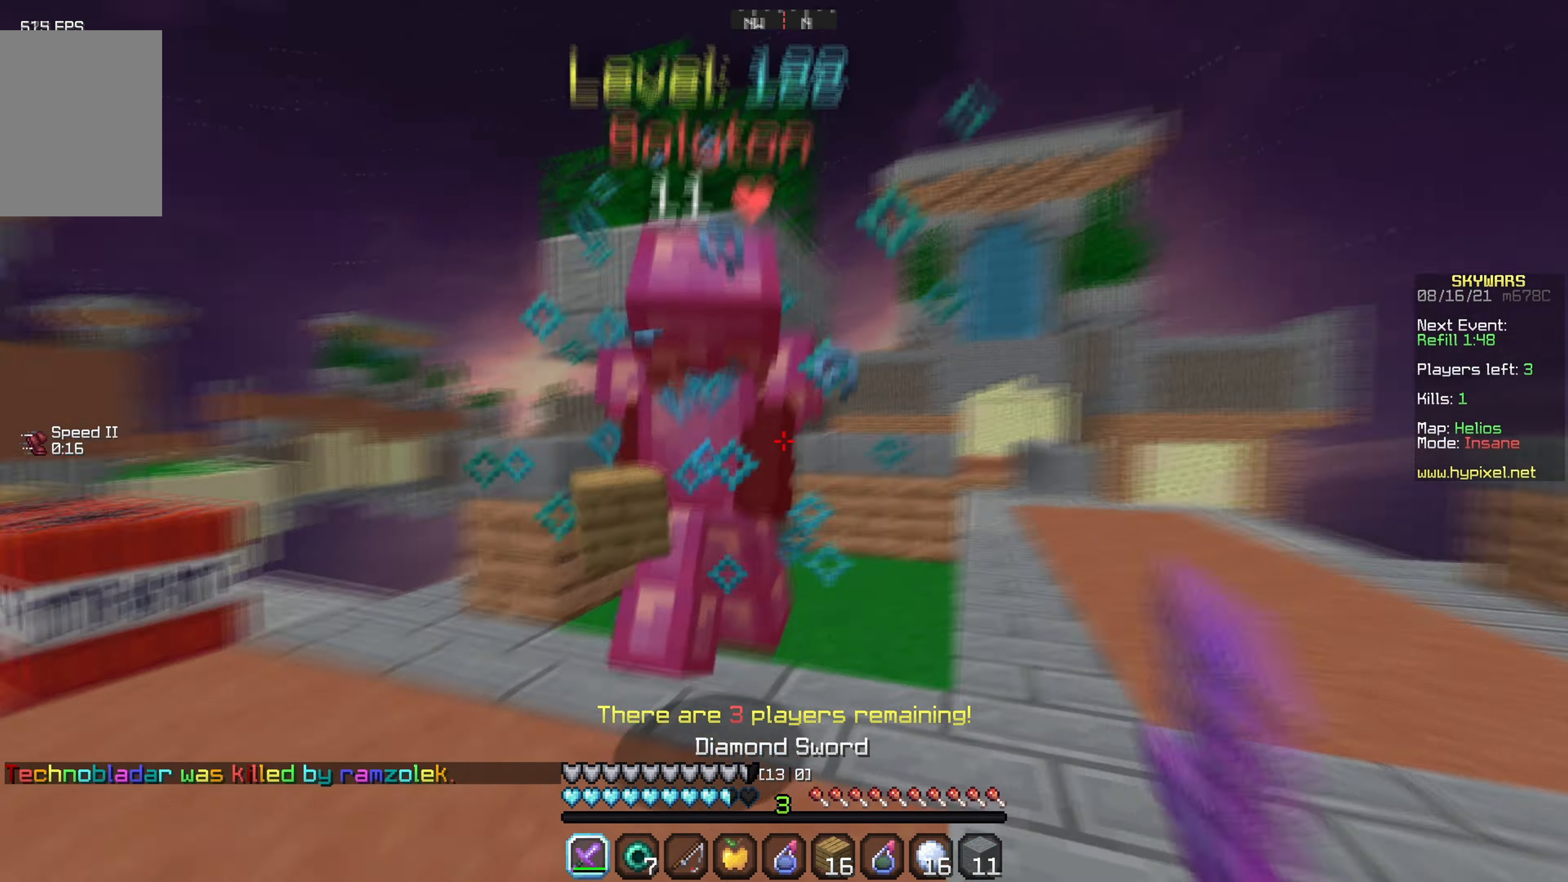
{"keys": ["a", "d"], "mouse": ["left"], "events": [[250, "w", "up"], [450, "a", "down"]]}
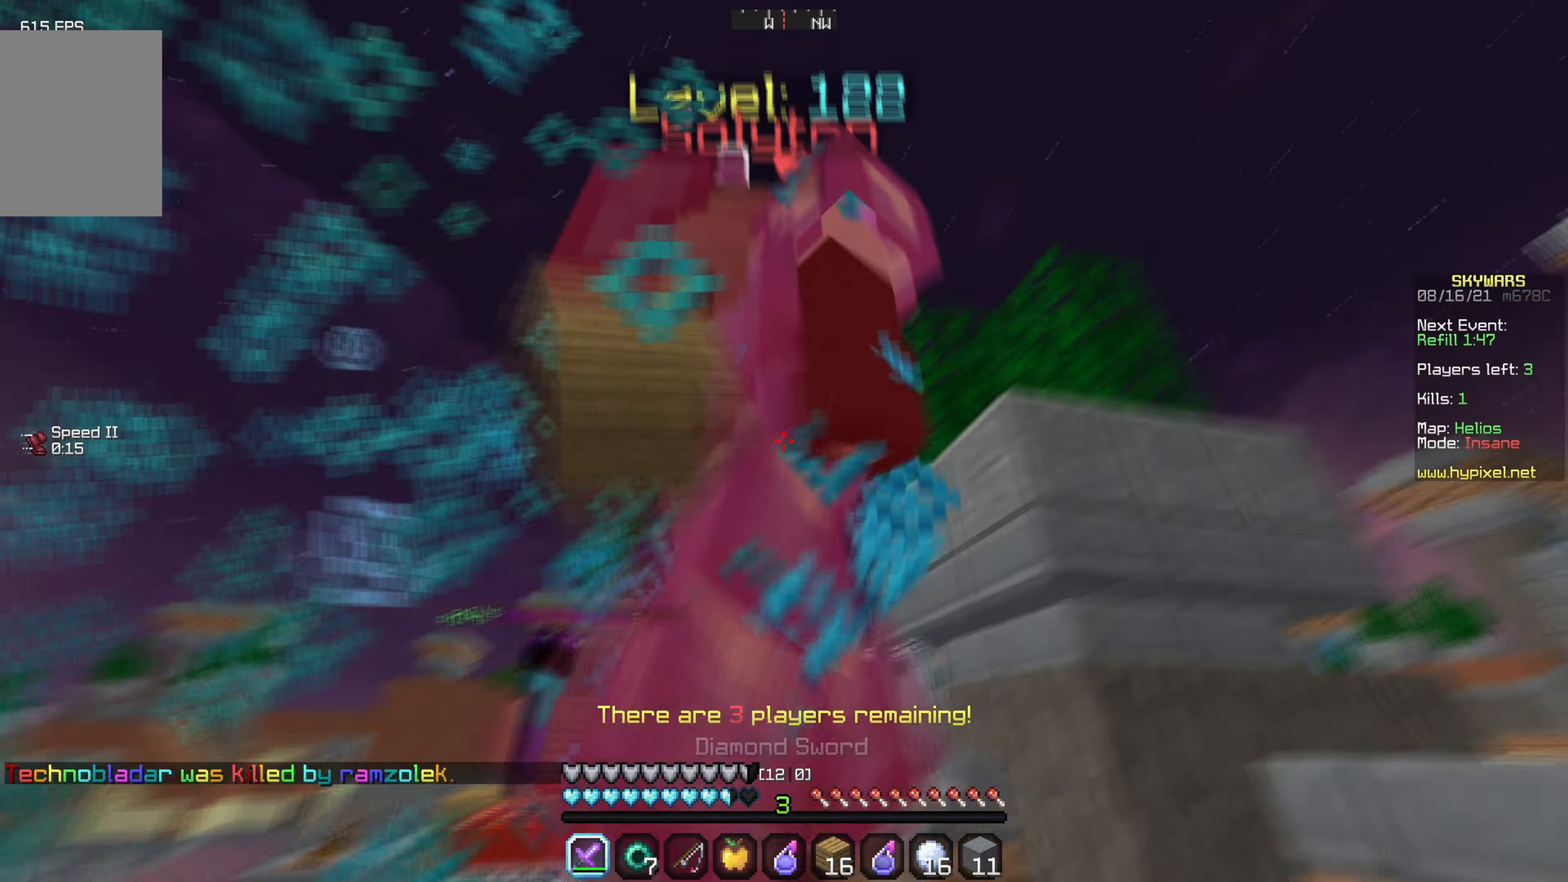
{"keys": ["d"], "mouse": ["left"], "events": [[67, "a", "up"]]}
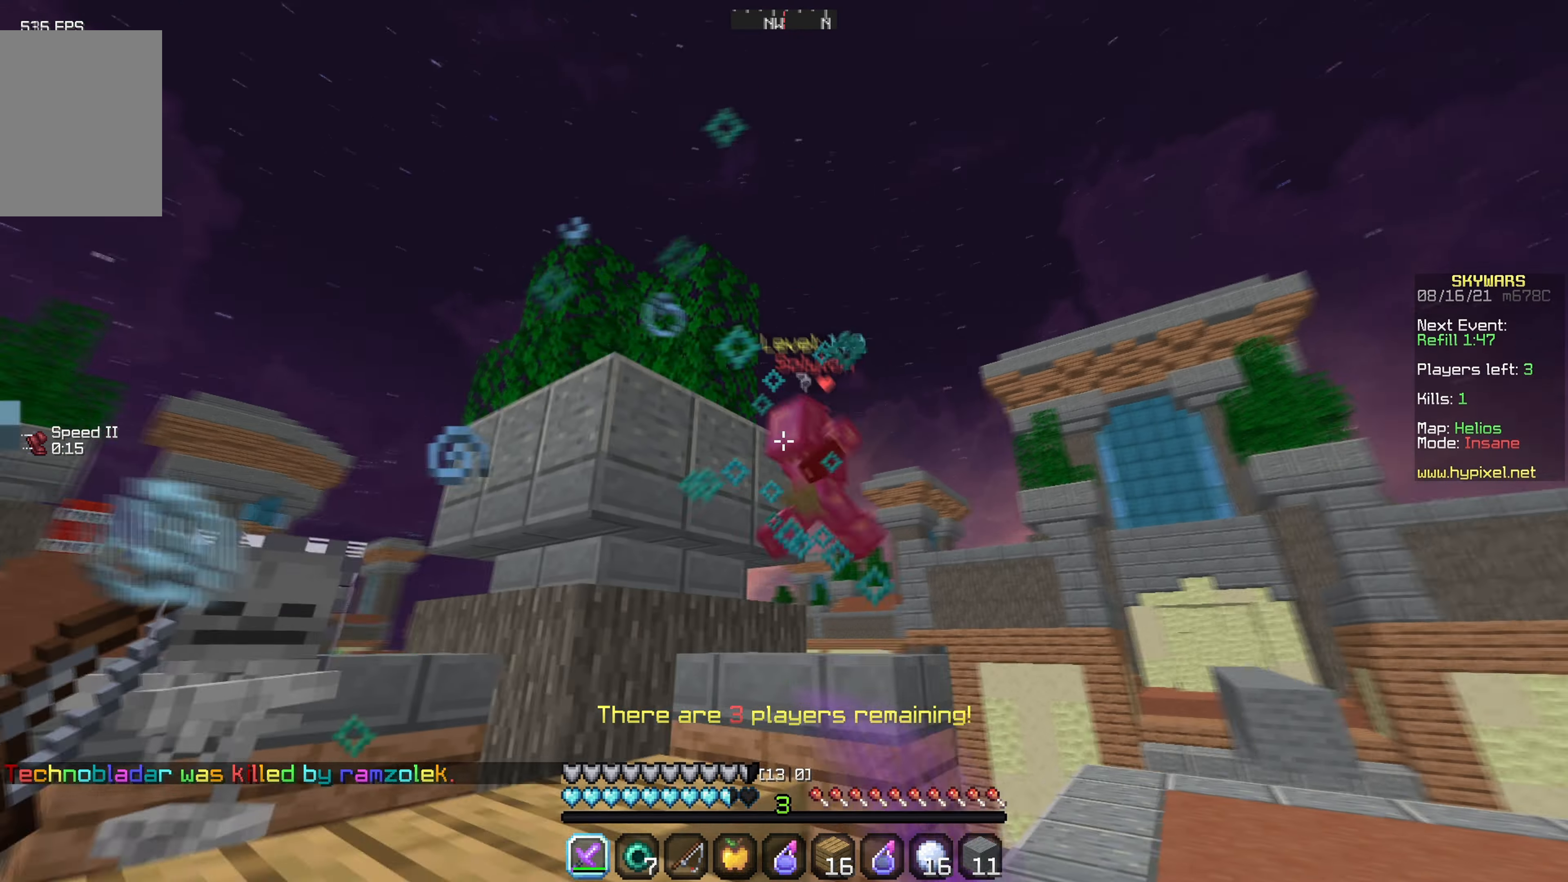
{"keys": ["d", "w"], "mouse": [], "events": [[167, "w", "down"], [350, "mouse_left", "up"], [367, "d", "up"], [483, "d", "down"]]}
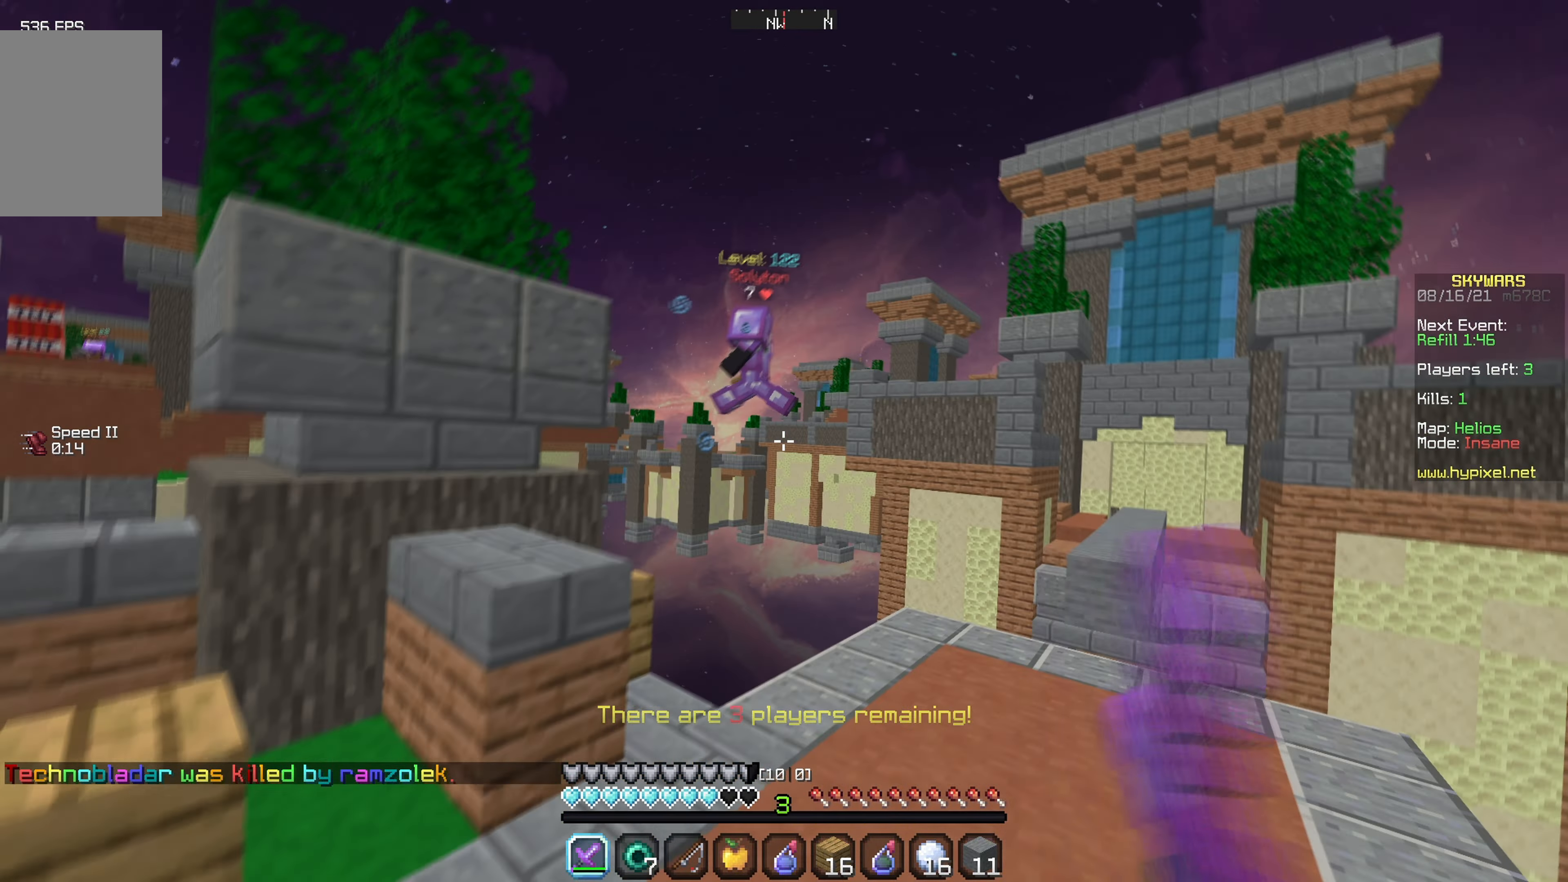
{"keys": ["a", "w"], "mouse": [], "events": [[317, "a", "down"], [317, "w", "up"], [367, "d", "up"], [383, "w", "down"]]}